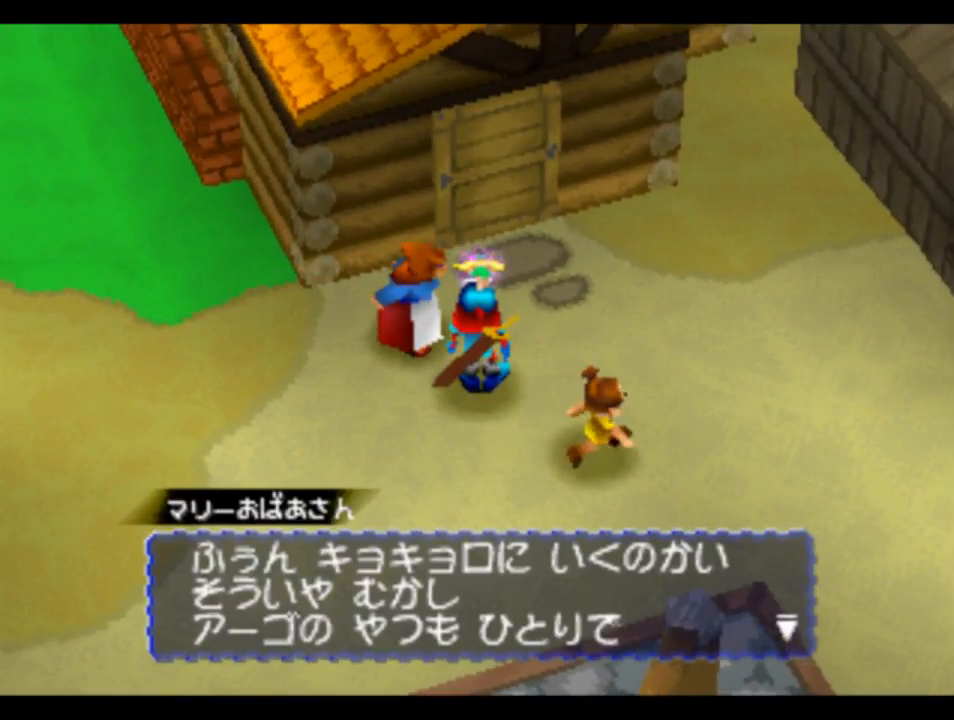
Gameplay with a controller (PlayStation layout); each line is a JSON object with the inputs held at the frame after it. "events" lists button and stick changes between this image and that frame as [ms after this image, input, new state], when the widget could be followed in between.
{"buttons": ["CROSS", "CIRCLE"], "left_stick": "center", "right_stick": "center", "events": [[50, "CIRCLE", "up"], [383, "CIRCLE", "down"]]}
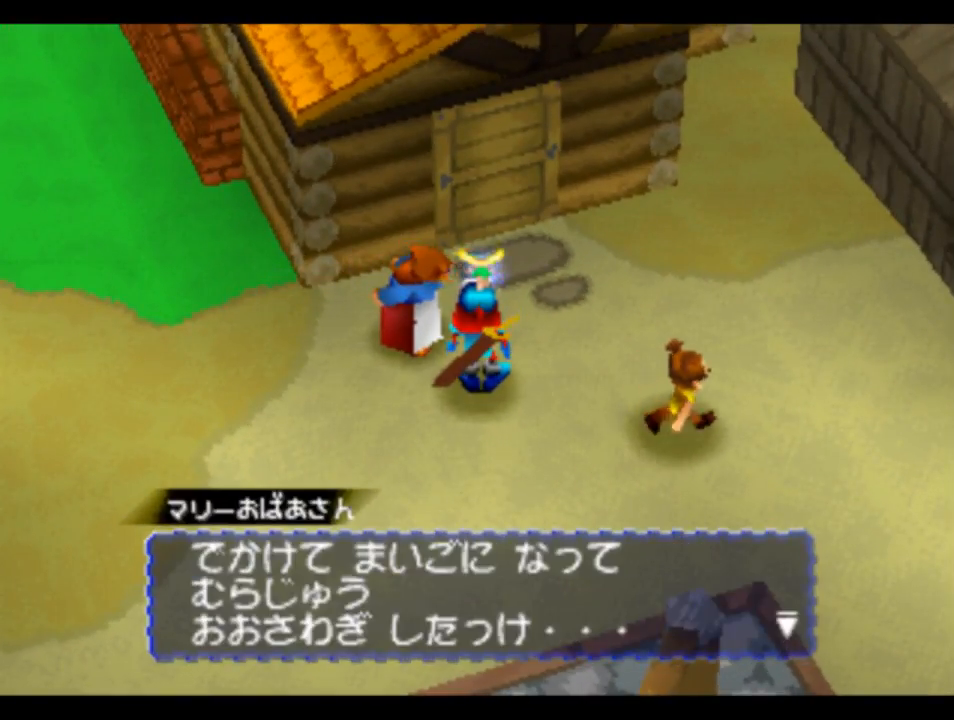
{"buttons": ["CROSS"], "left_stick": "center", "right_stick": "center", "events": [[50, "CIRCLE", "up"], [183, "CIRCLE", "down"], [317, "CIRCLE", "up"]]}
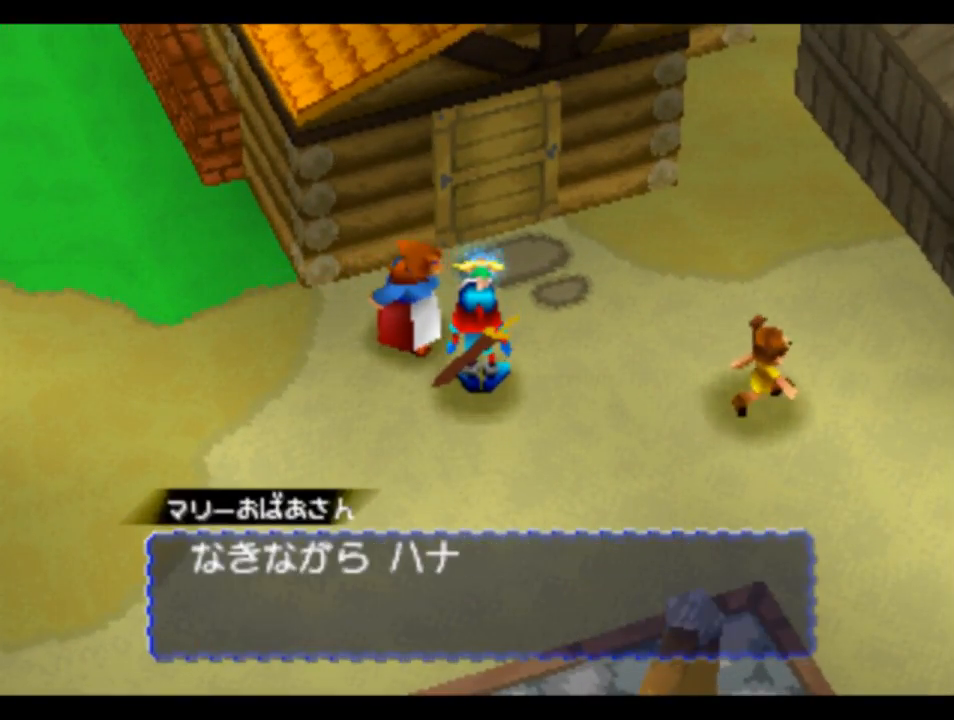
{"buttons": ["CROSS"], "left_stick": "center", "right_stick": "center", "events": [[250, "CIRCLE", "down"], [383, "CIRCLE", "up"]]}
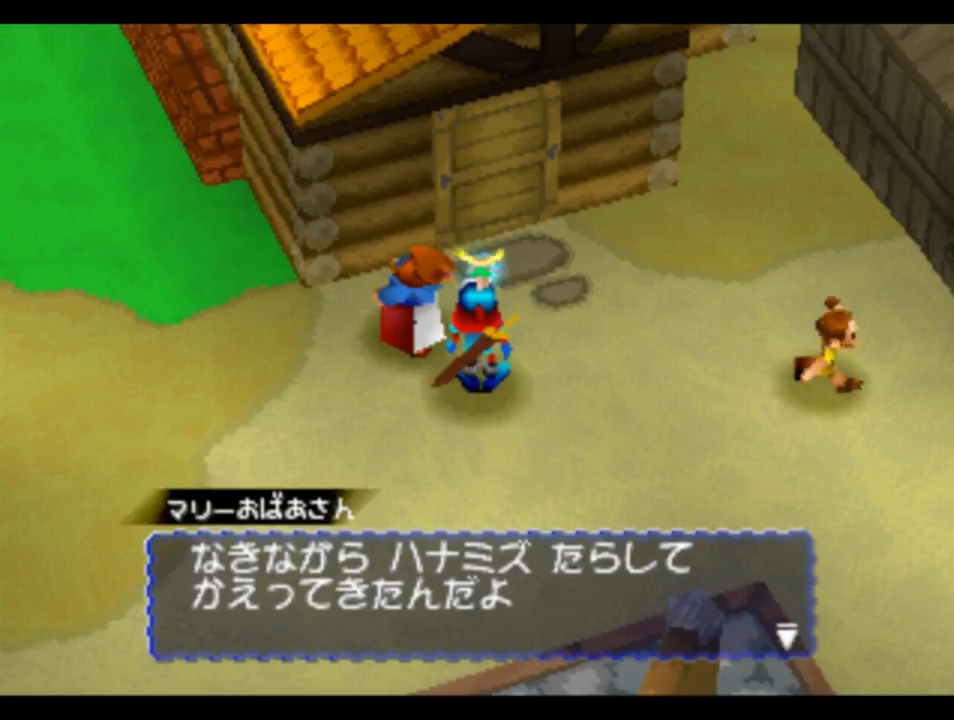
{"buttons": ["CROSS"], "left_stick": "center", "right_stick": "center", "events": [[50, "CIRCLE", "down"], [150, "CIRCLE", "up"]]}
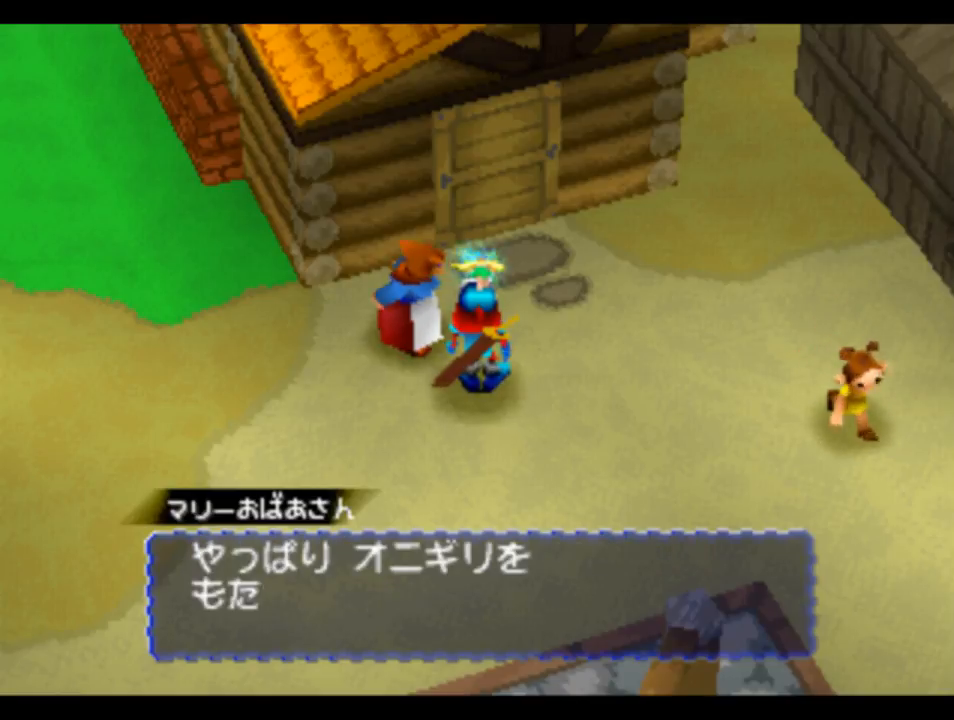
{"buttons": ["CROSS"], "left_stick": "center", "right_stick": "center", "events": [[83, "CIRCLE", "down"], [217, "CIRCLE", "up"], [350, "CIRCLE", "down"], [483, "CIRCLE", "up"]]}
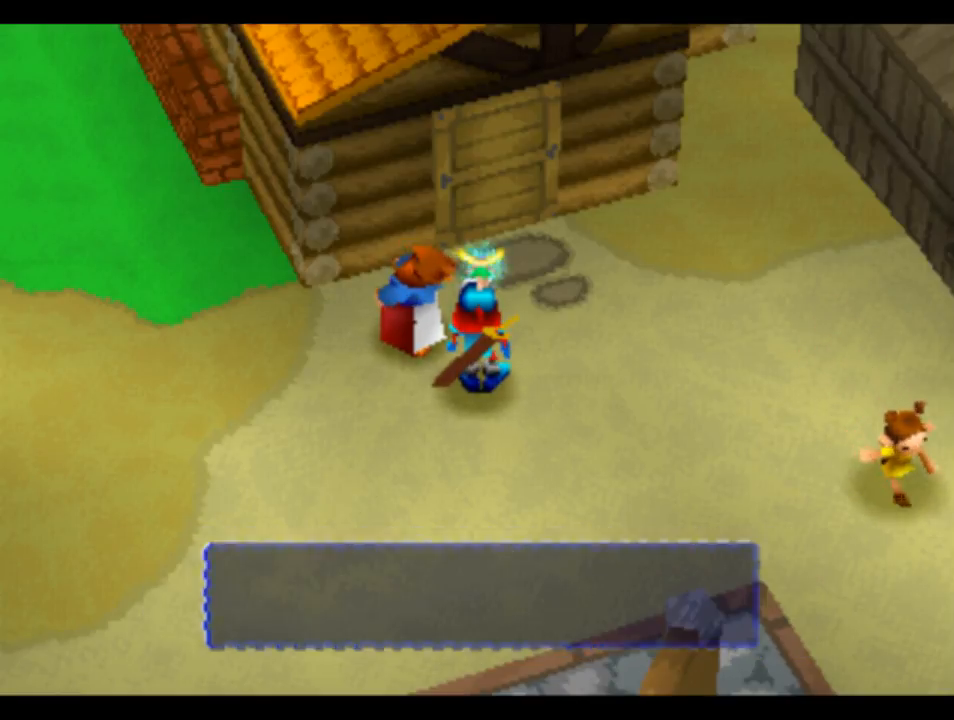
{"buttons": ["CROSS", "DPAD_RIGHT"], "left_stick": "center", "right_stick": "center", "events": [[483, "DPAD_RIGHT", "down"]]}
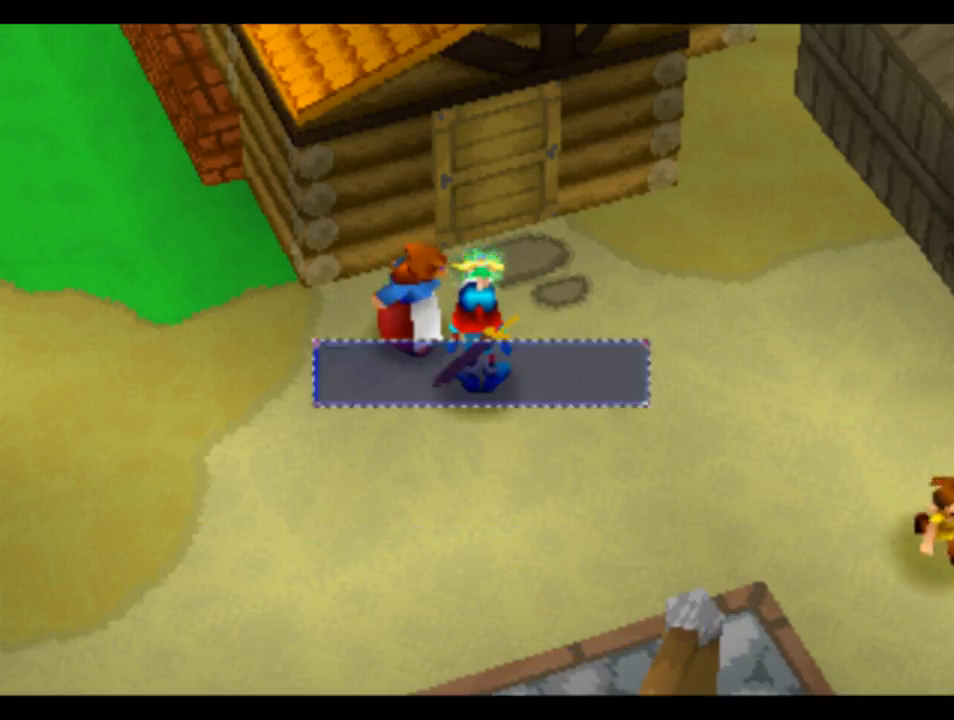
{"buttons": ["CROSS", "CIRCLE"], "left_stick": "center", "right_stick": "center", "events": [[183, "DPAD_RIGHT", "up"], [417, "CIRCLE", "down"]]}
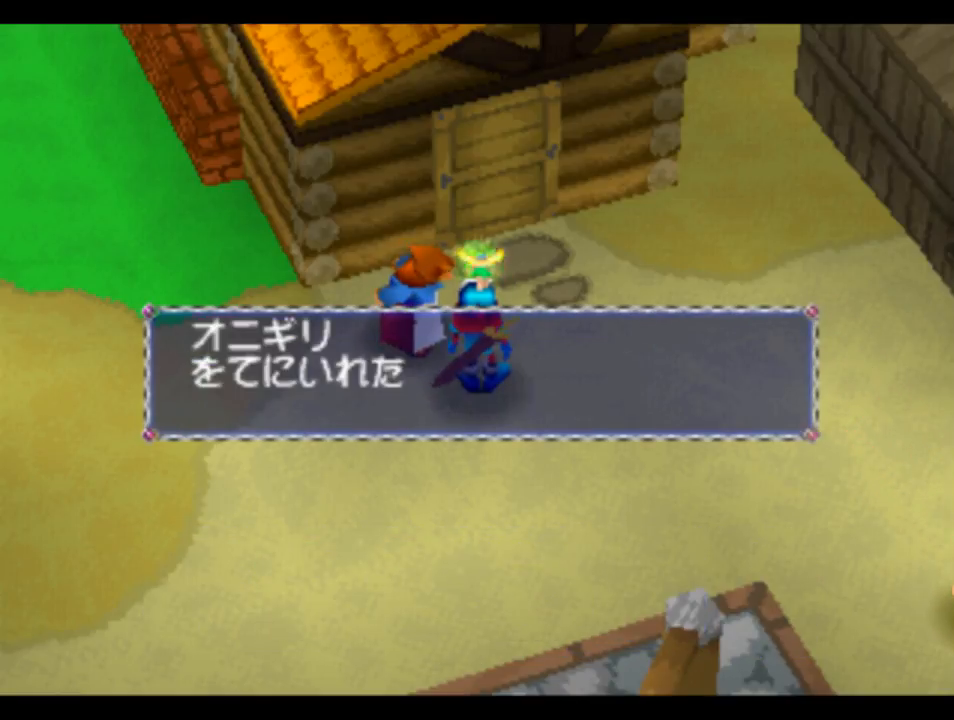
{"buttons": ["CROSS"], "left_stick": "center", "right_stick": "center", "events": [[50, "CIRCLE", "up"]]}
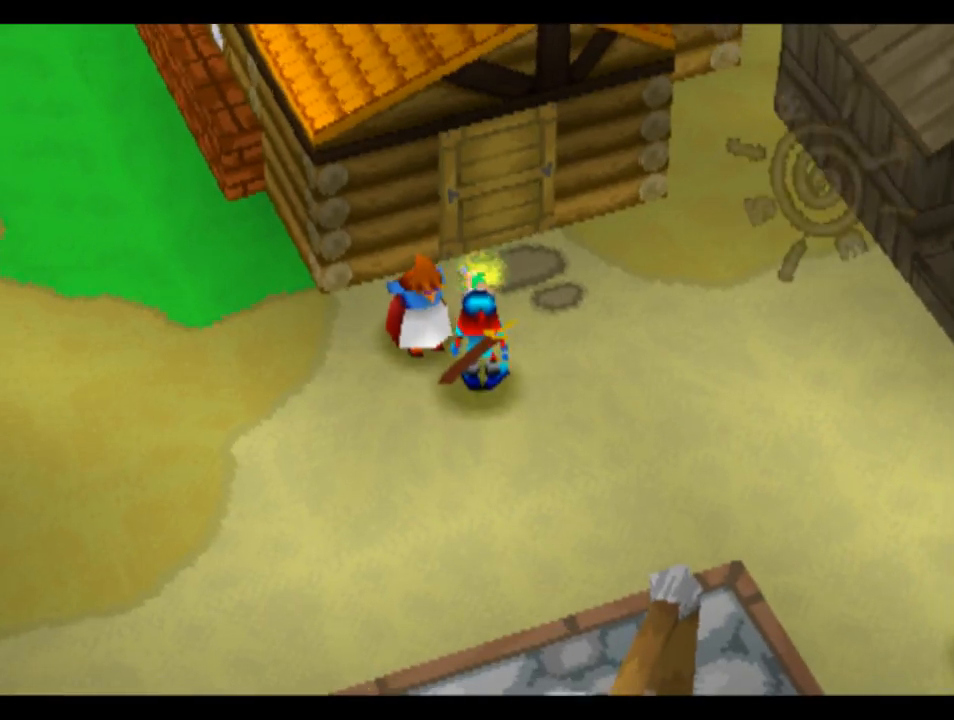
{"buttons": ["CROSS", "DPAD_UP"], "left_stick": "center", "right_stick": "center", "events": [[150, "DPAD_RIGHT", "down"], [283, "DPAD_UP", "down"], [317, "DPAD_RIGHT", "up"]]}
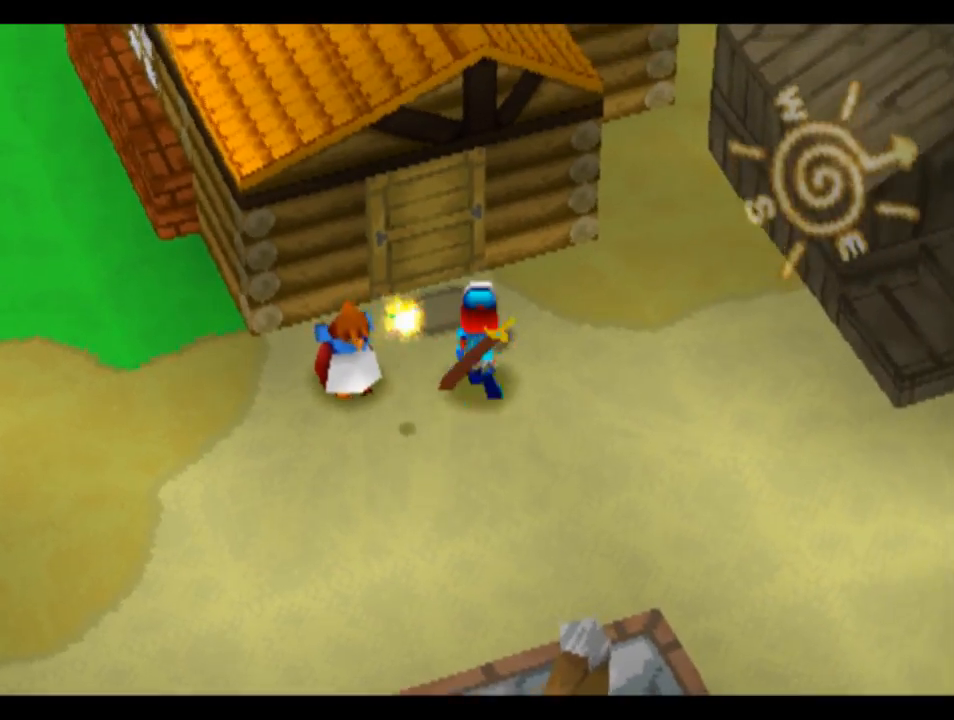
{"buttons": ["CROSS", "CIRCLE", "DPAD_UP"], "left_stick": "center", "right_stick": "center", "events": [[50, "DPAD_LEFT", "down"], [283, "DPAD_LEFT", "up"], [350, "CIRCLE", "down"]]}
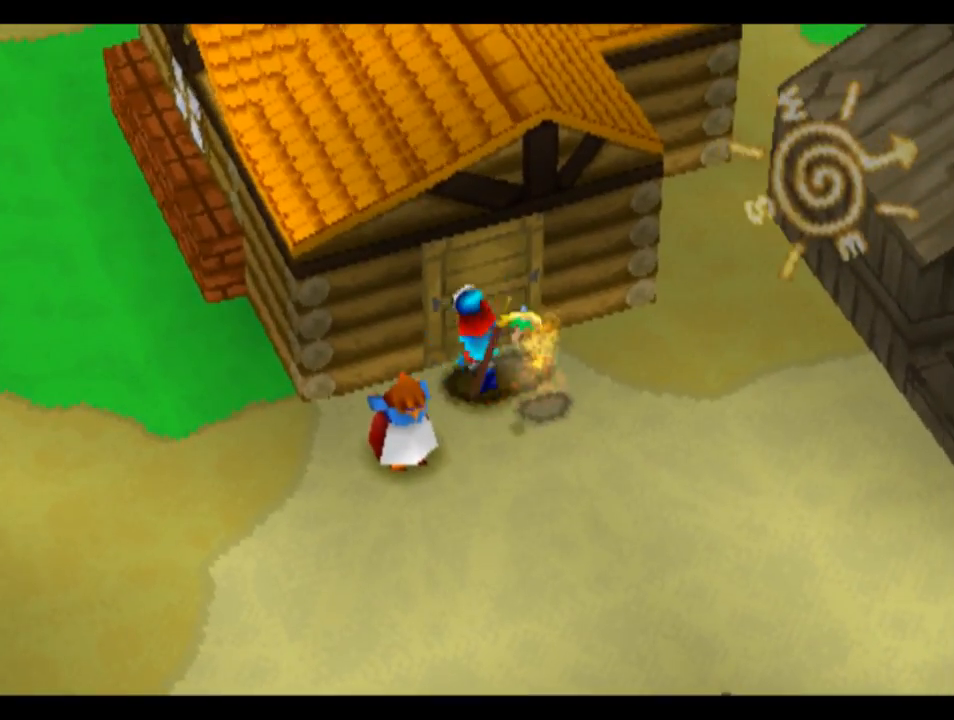
{"buttons": ["CROSS"], "left_stick": "center", "right_stick": "center", "events": [[50, "CIRCLE", "up"], [183, "DPAD_UP", "up"]]}
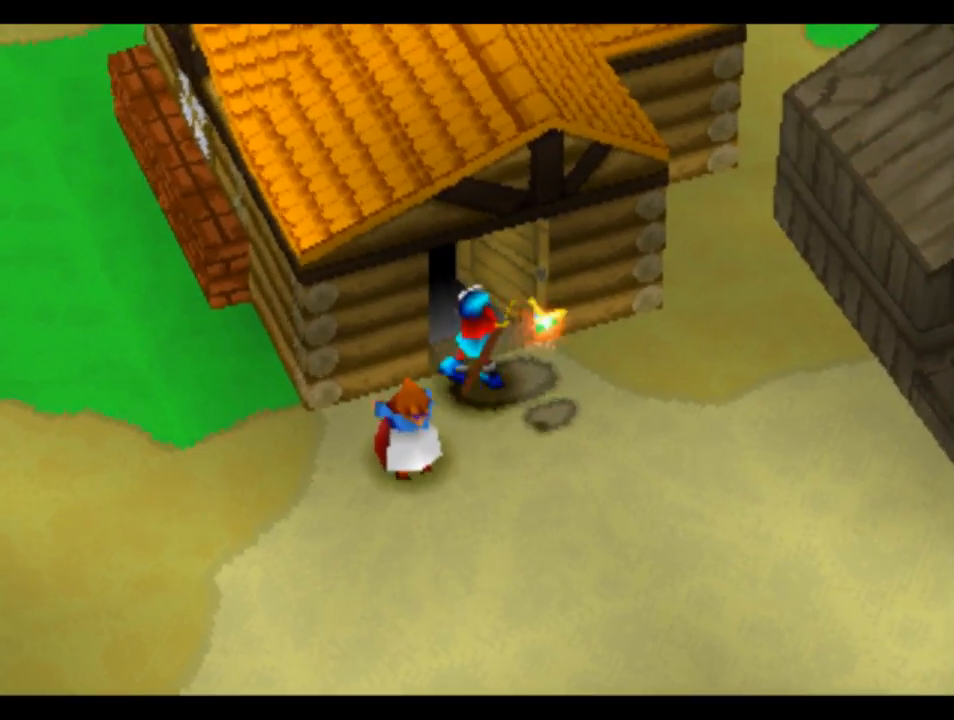
{"buttons": ["CROSS", "DPAD_UP"], "left_stick": "center", "right_stick": "center", "events": [[183, "DPAD_UP", "down"]]}
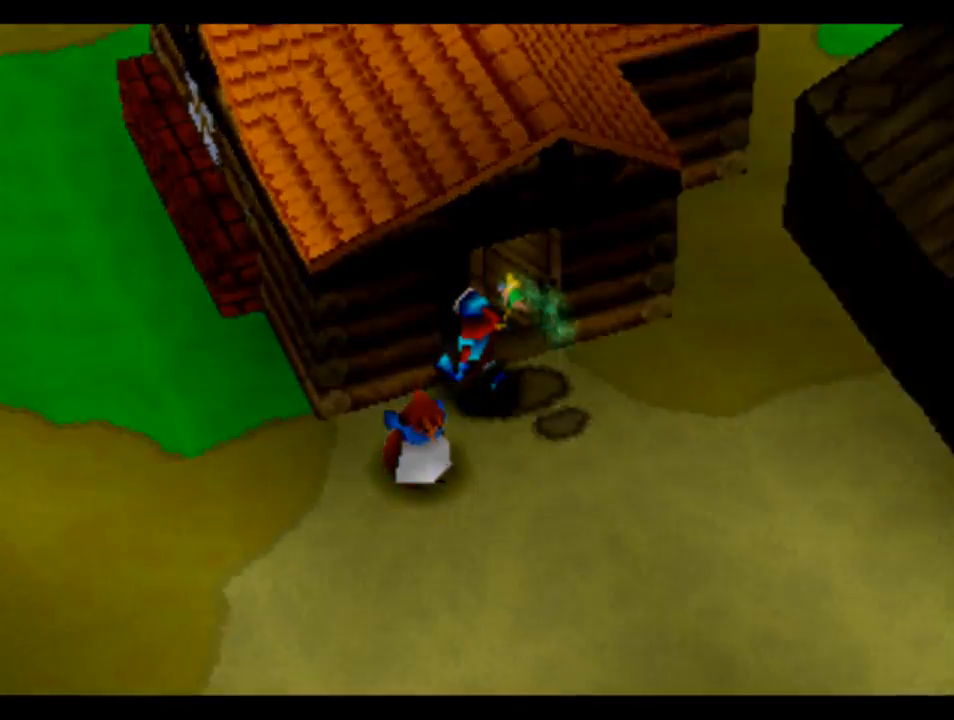
{"buttons": ["CROSS"], "left_stick": "center", "right_stick": "center", "events": [[117, "DPAD_UP", "up"]]}
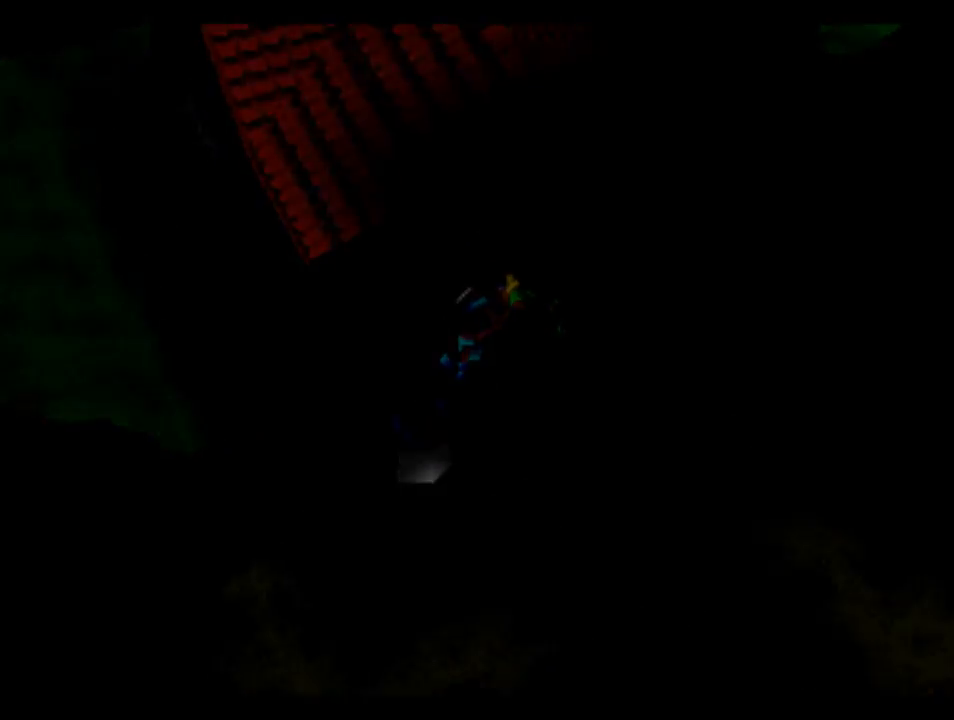
{"buttons": ["CROSS"], "left_stick": "center", "right_stick": "center", "events": []}
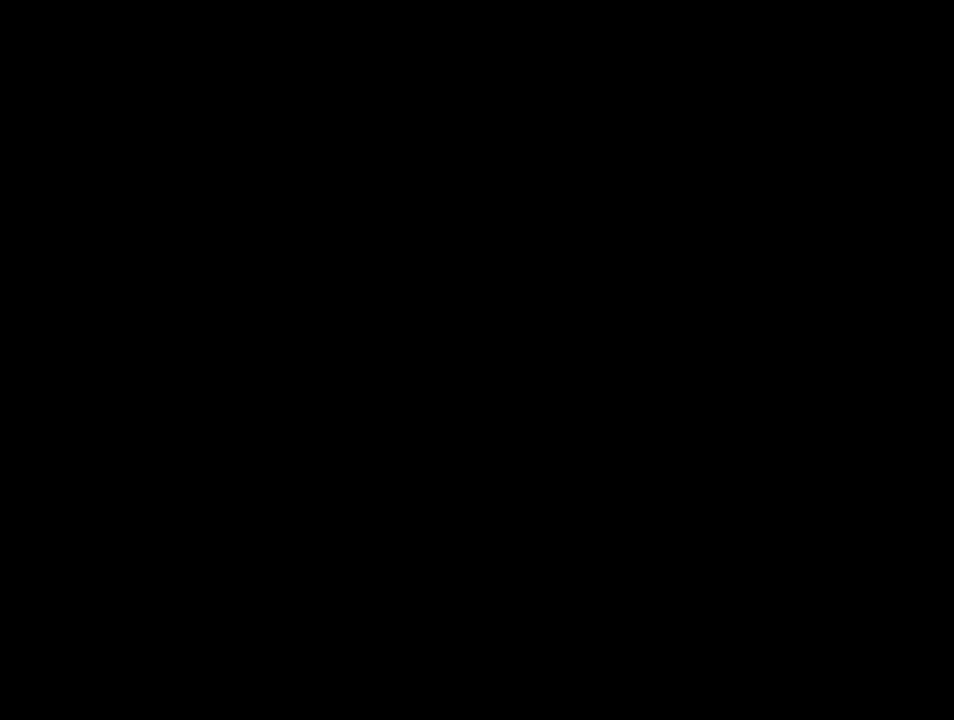
{"buttons": ["CROSS"], "left_stick": "center", "right_stick": "center", "events": []}
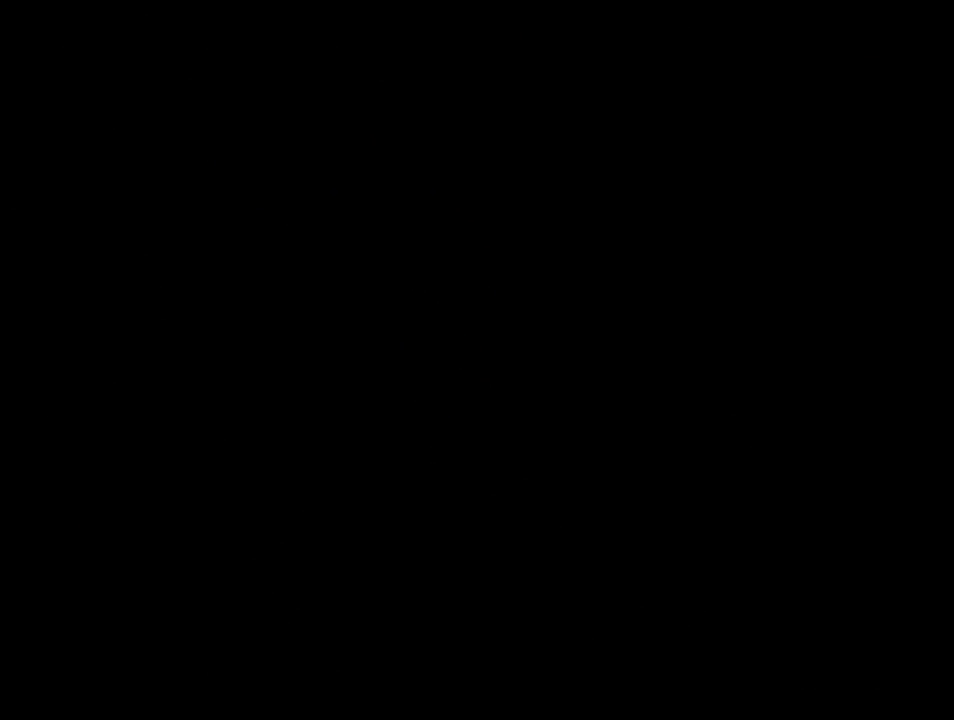
{"buttons": ["CROSS"], "left_stick": "center", "right_stick": "center", "events": []}
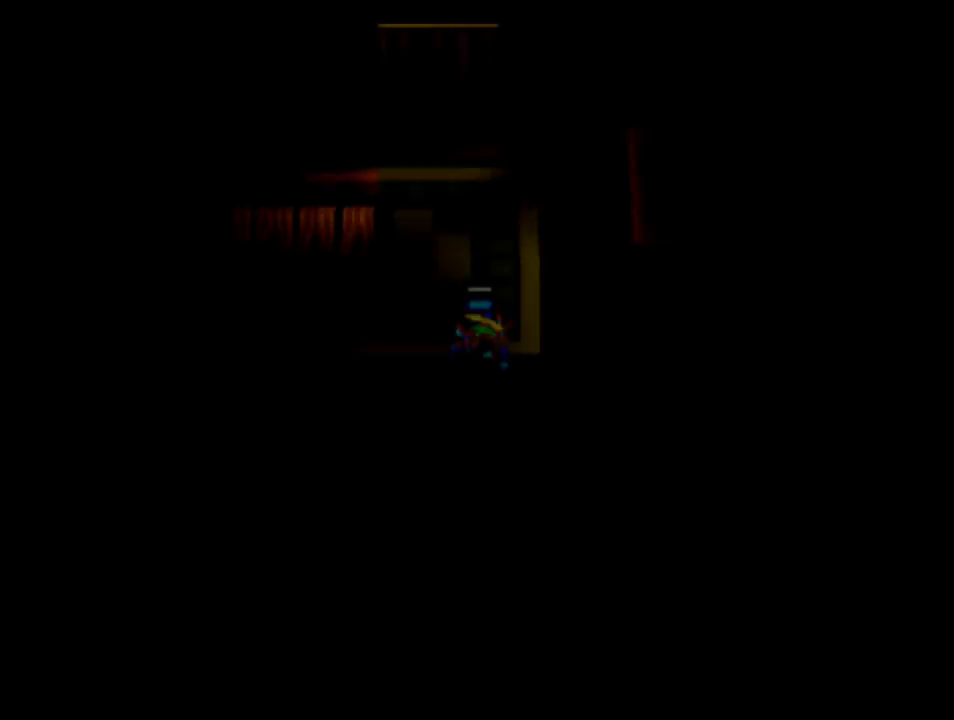
{"buttons": ["CROSS", "DPAD_UP"], "left_stick": "center", "right_stick": "center", "events": [[150, "DPAD_UP", "down"]]}
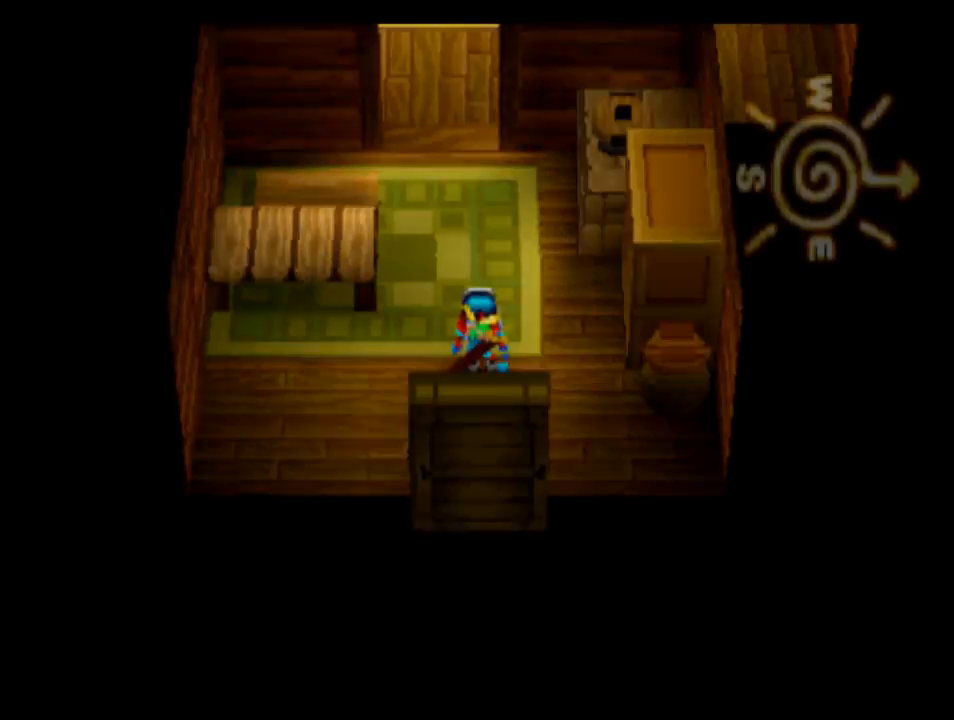
{"buttons": ["CROSS", "DPAD_UP"], "left_stick": "center", "right_stick": "center", "events": []}
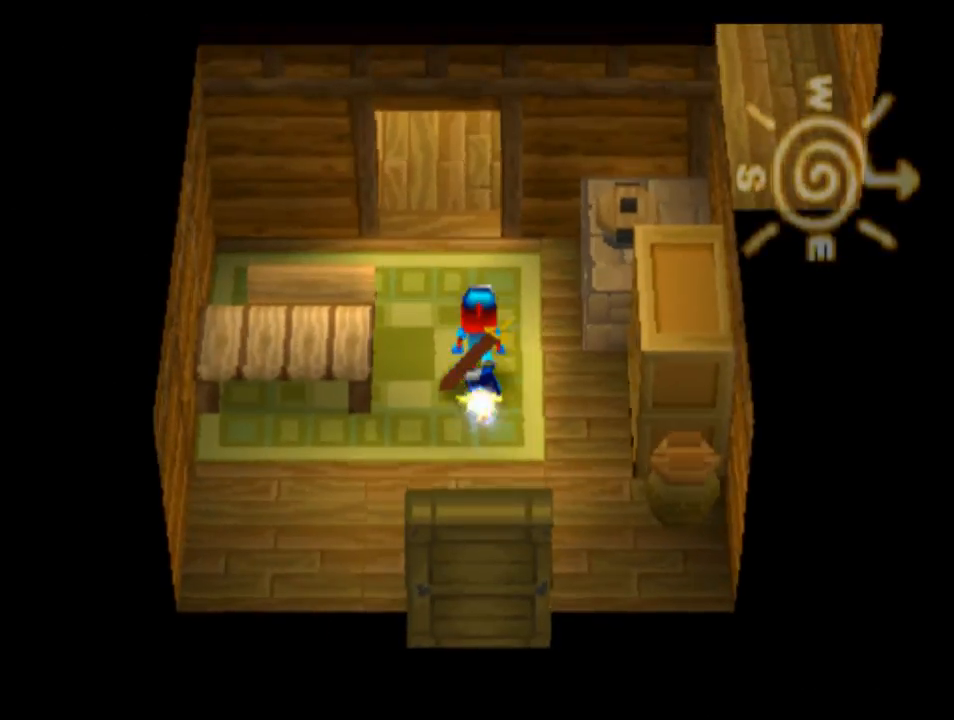
{"buttons": ["CROSS", "DPAD_UP"], "left_stick": "center", "right_stick": "center", "events": [[217, "DPAD_LEFT", "down"], [450, "DPAD_LEFT", "up"]]}
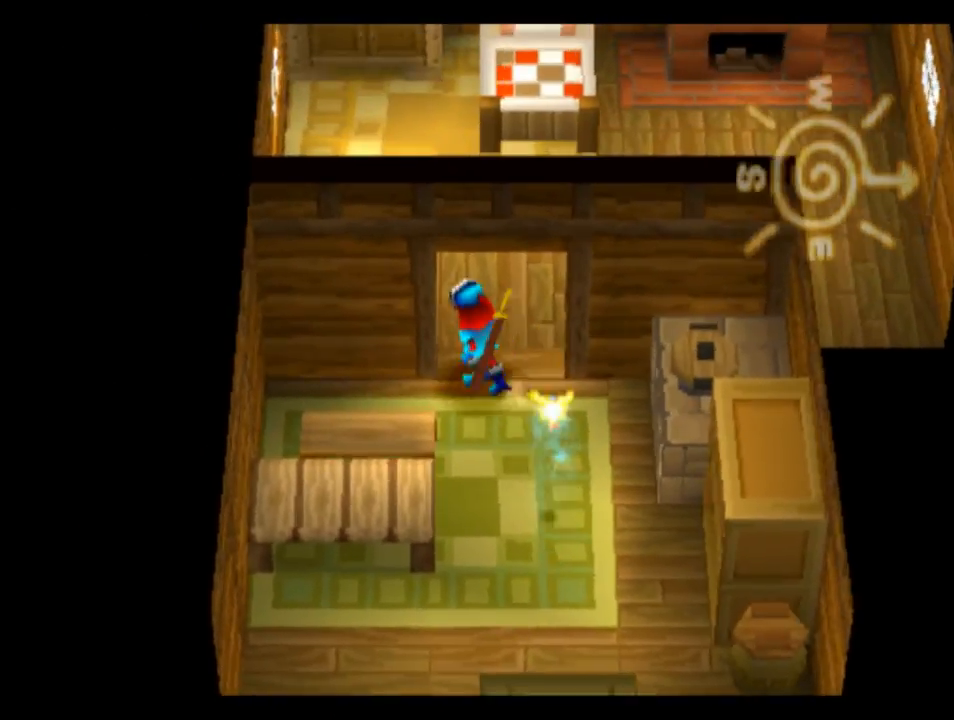
{"buttons": ["CROSS", "DPAD_UP", "DPAD_RIGHT"], "left_stick": "center", "right_stick": "center", "events": [[250, "DPAD_RIGHT", "down"]]}
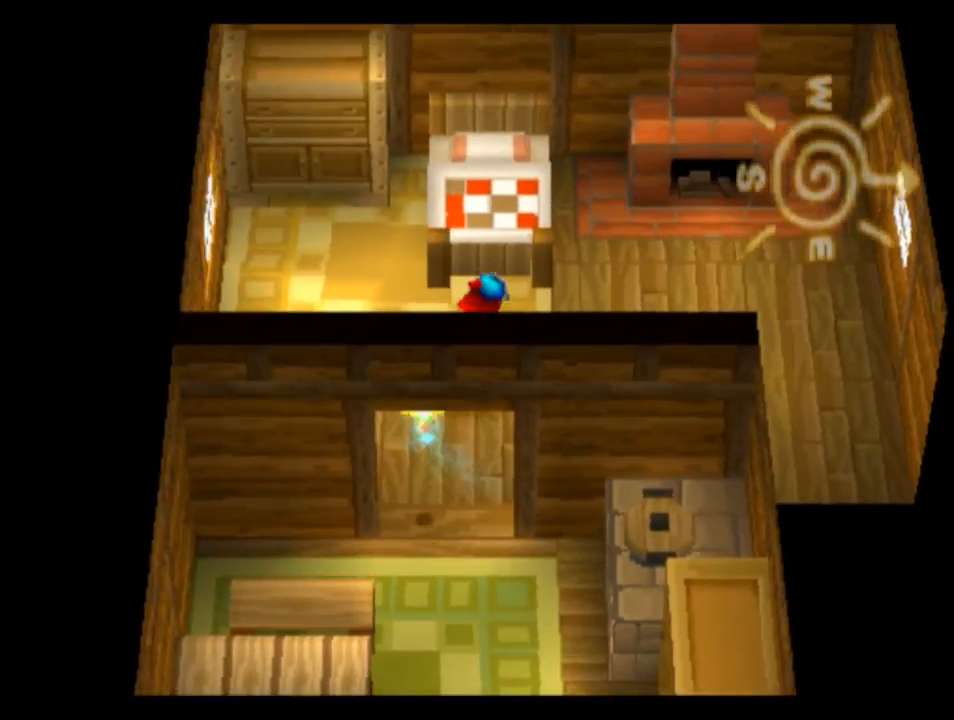
{"buttons": ["CROSS", "DPAD_DOWN", "DPAD_LEFT"], "left_stick": "center", "right_stick": "center", "events": [[217, "DPAD_UP", "up"], [317, "DPAD_DOWN", "down"], [350, "DPAD_RIGHT", "up"], [483, "DPAD_LEFT", "down"]]}
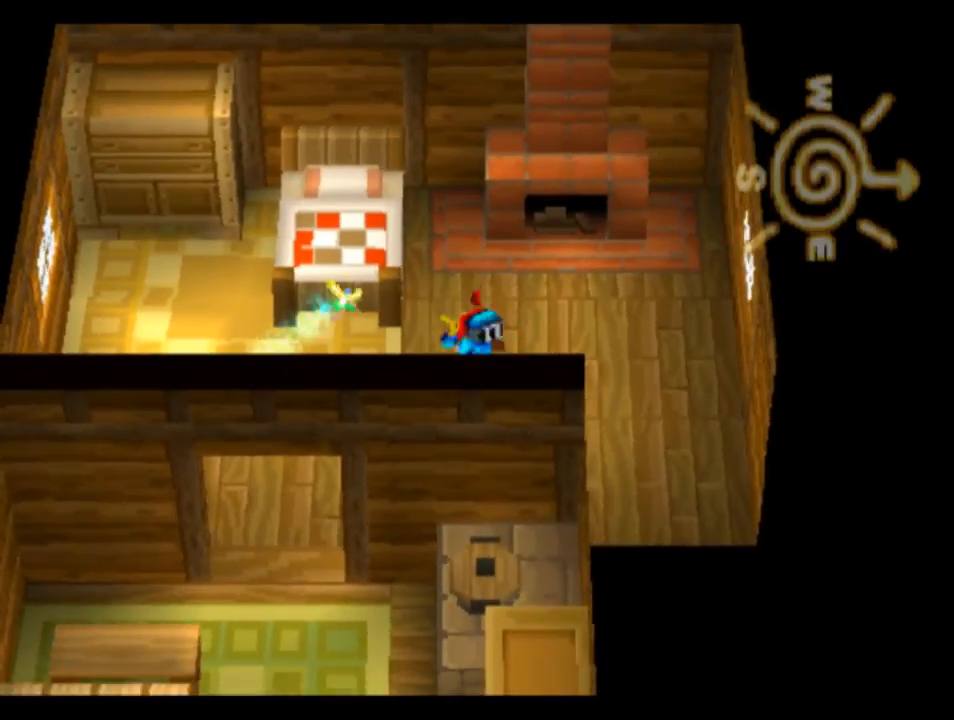
{"buttons": ["CROSS", "DPAD_DOWN", "DPAD_LEFT"], "left_stick": "center", "right_stick": "center", "events": []}
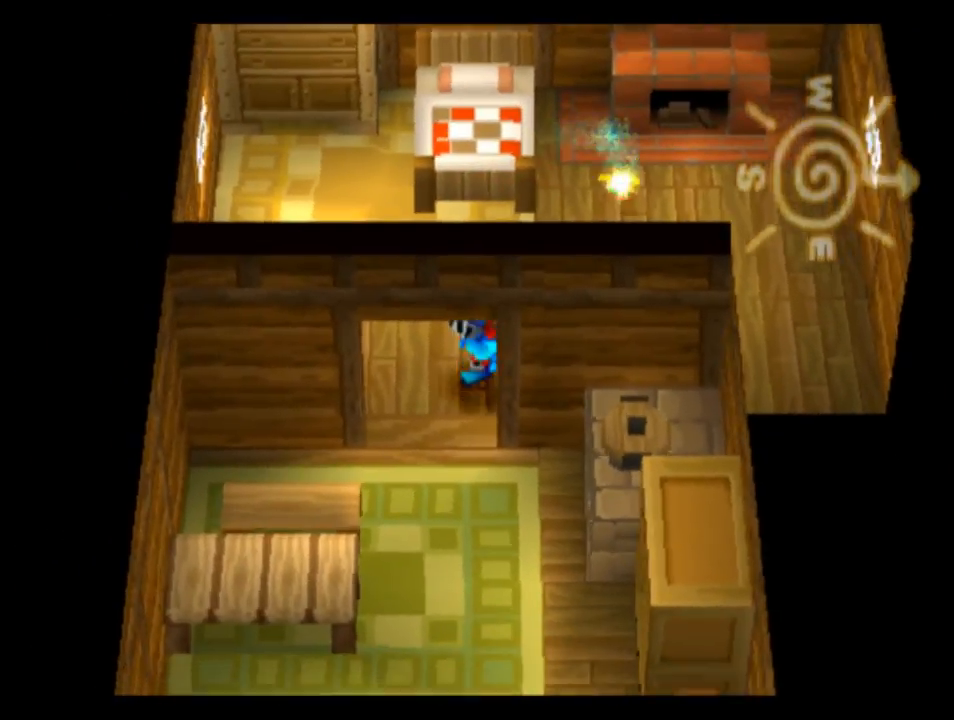
{"buttons": ["CROSS", "DPAD_DOWN"], "left_stick": "center", "right_stick": "center", "events": [[50, "DPAD_LEFT", "up"]]}
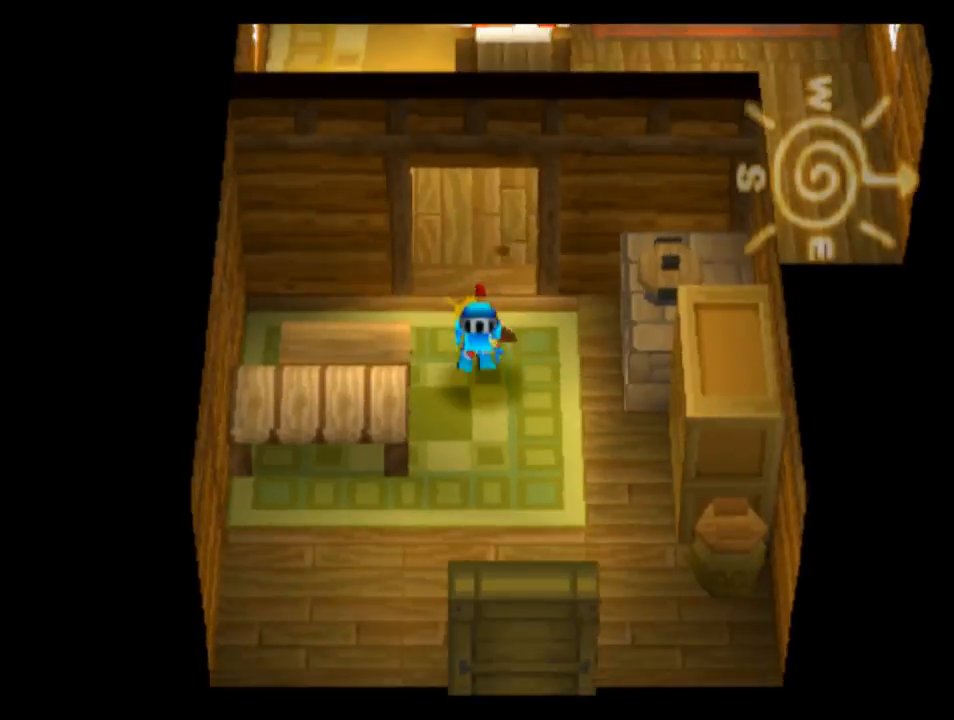
{"buttons": ["CROSS", "DPAD_DOWN"], "left_stick": "center", "right_stick": "center", "events": [[150, "DPAD_RIGHT", "down"], [250, "DPAD_RIGHT", "up"]]}
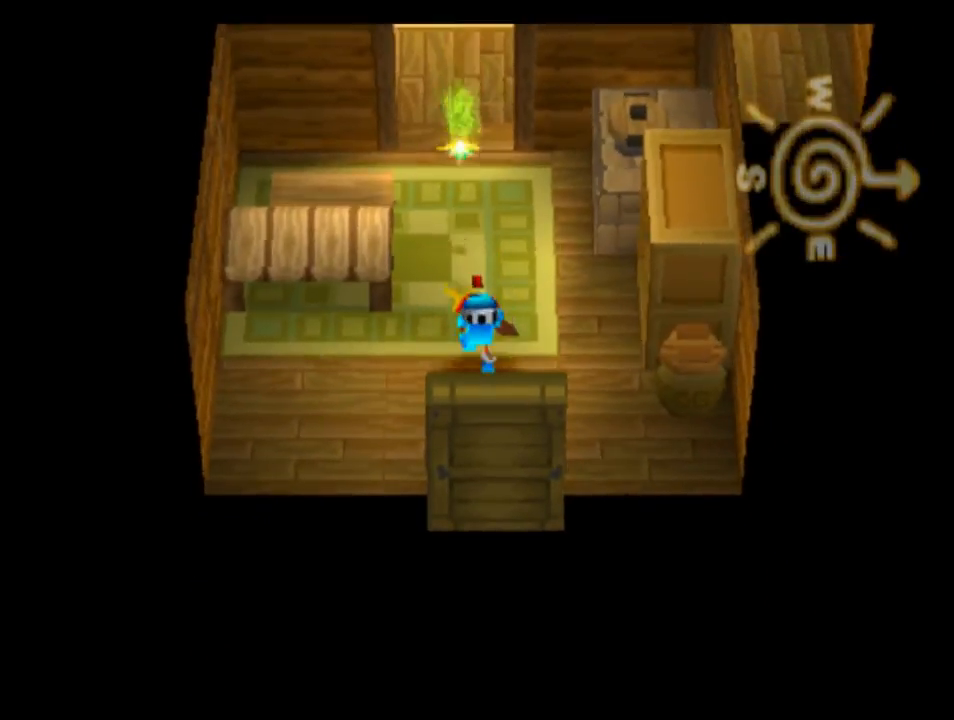
{"buttons": ["CROSS", "DPAD_DOWN"], "left_stick": "center", "right_stick": "center", "events": [[183, "CIRCLE", "down"], [350, "CIRCLE", "up"]]}
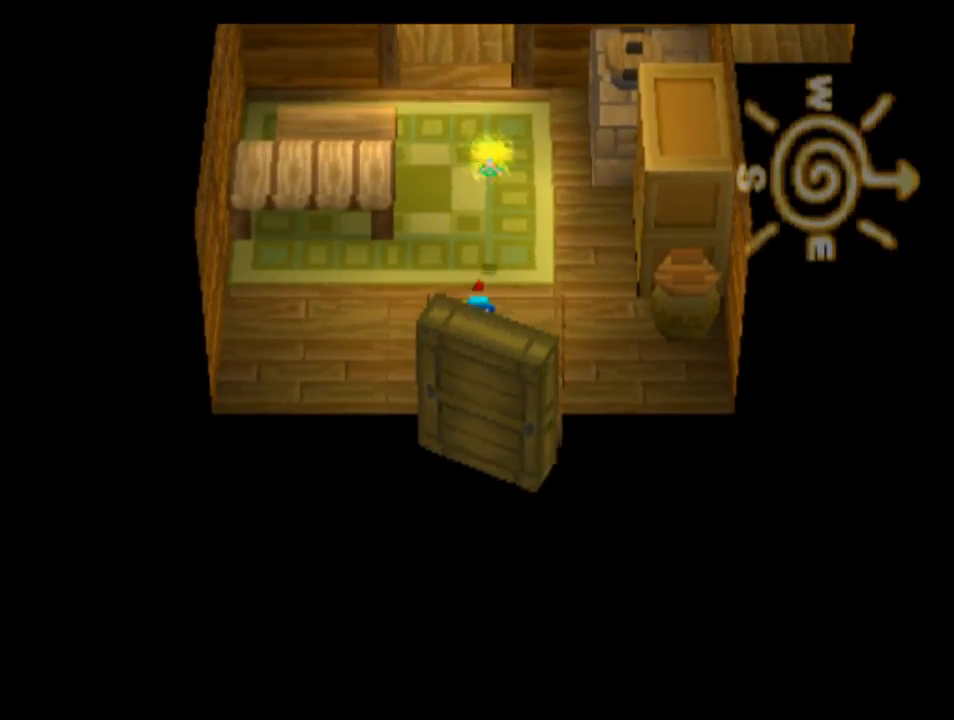
{"buttons": ["CROSS"], "left_stick": "center", "right_stick": "center", "events": [[17, "CIRCLE", "down"], [150, "CIRCLE", "up"], [183, "DPAD_DOWN", "up"]]}
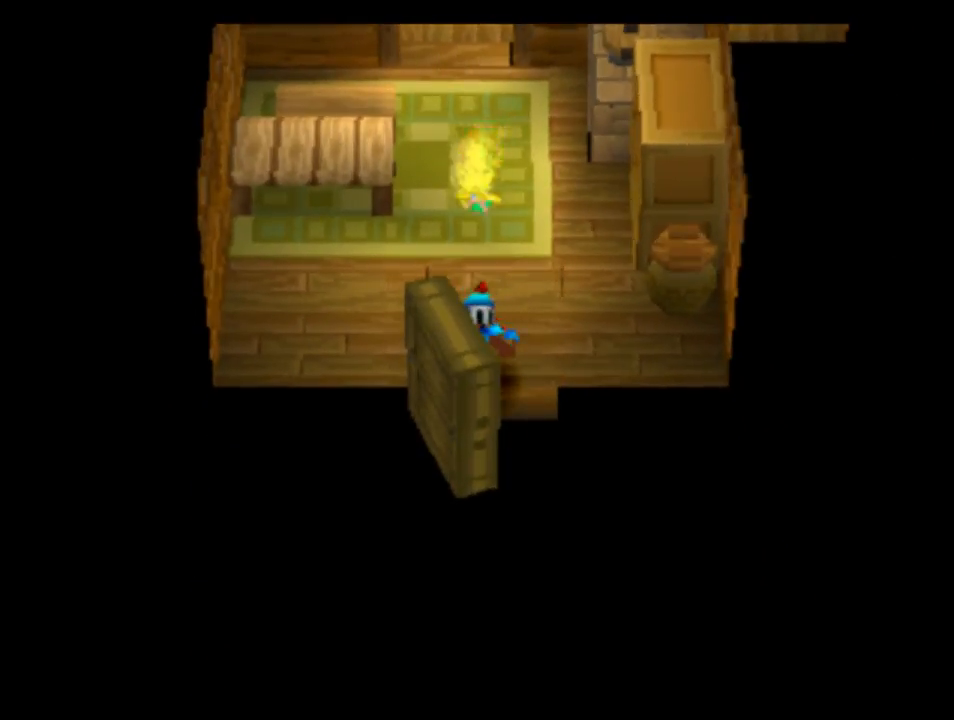
{"buttons": ["CROSS"], "left_stick": "center", "right_stick": "center", "events": []}
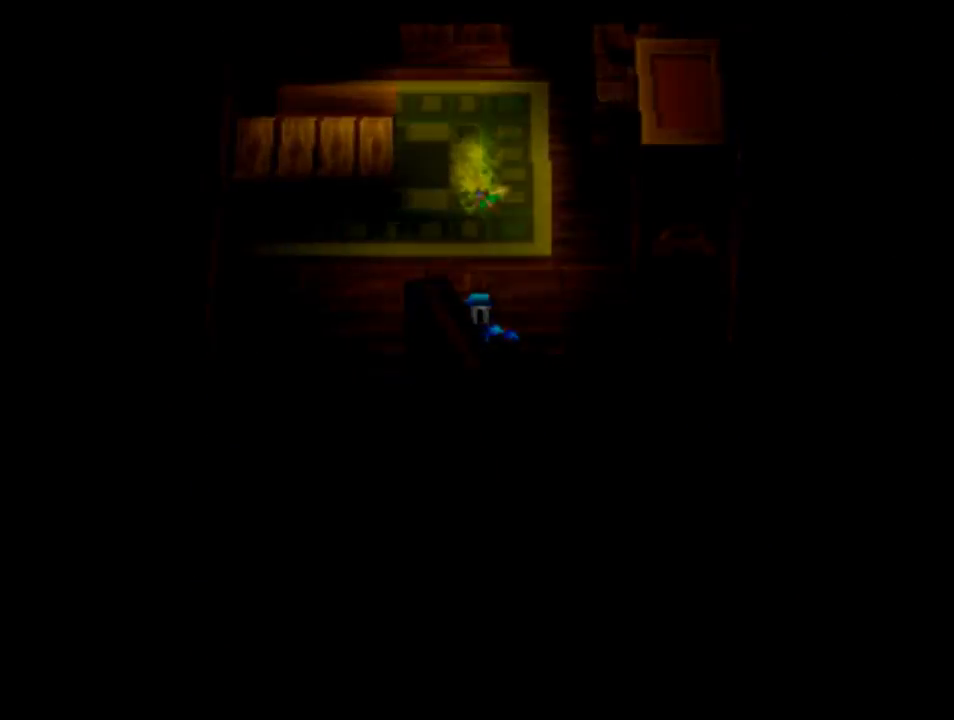
{"buttons": ["CROSS"], "left_stick": "center", "right_stick": "center", "events": []}
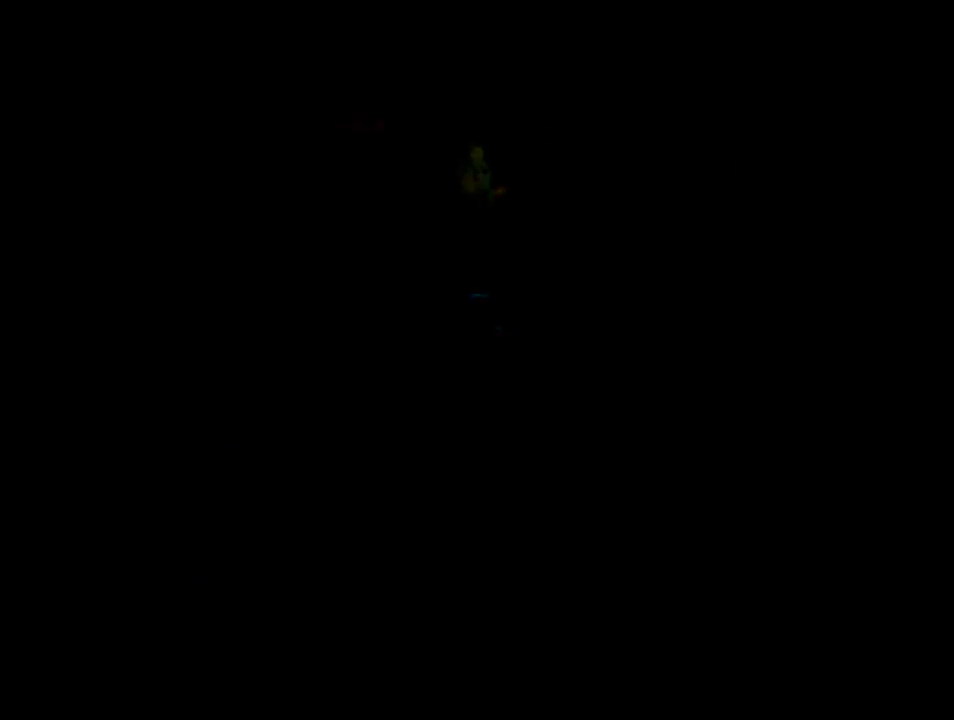
{"buttons": ["CROSS"], "left_stick": "center", "right_stick": "center", "events": []}